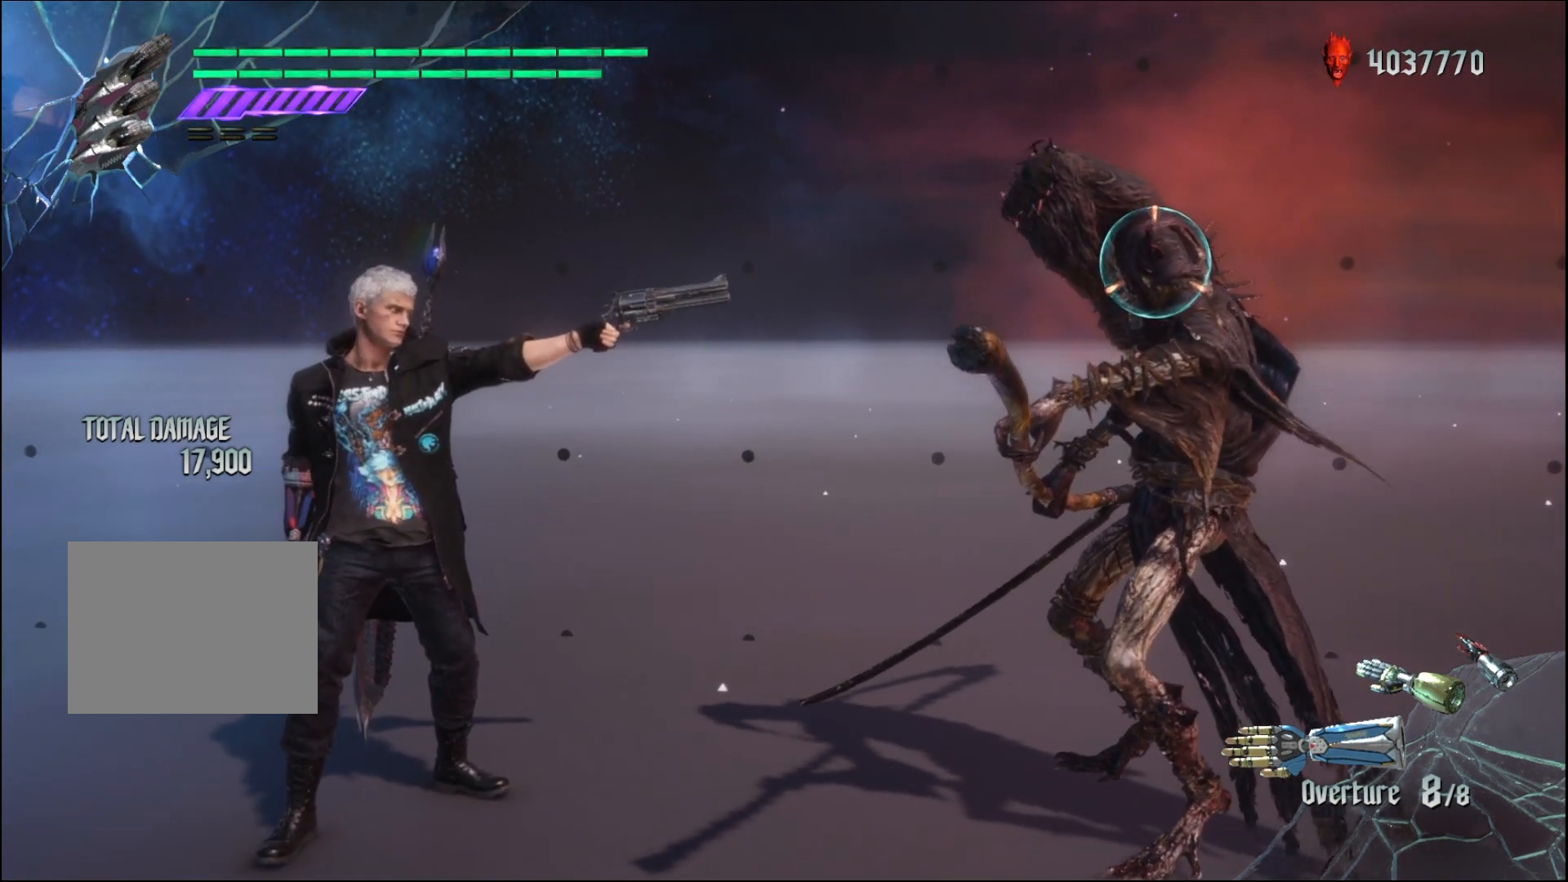
Gameplay with a controller (Xbox layout); each line is a JSON object with the inputs held at the frame after it (dt_ms = milliseconds from this image to that frame). "events" lists button and stick changes between this image and that frame as [ms after this image, input, new state], when the widget could be followed in between. Not read: L3 R3.
{"dt_ms": 500, "buttons": [], "left_stick": "center", "right_stick": "center", "events": [[100, "left_stick", "center"], [200, "R1", "up"]]}
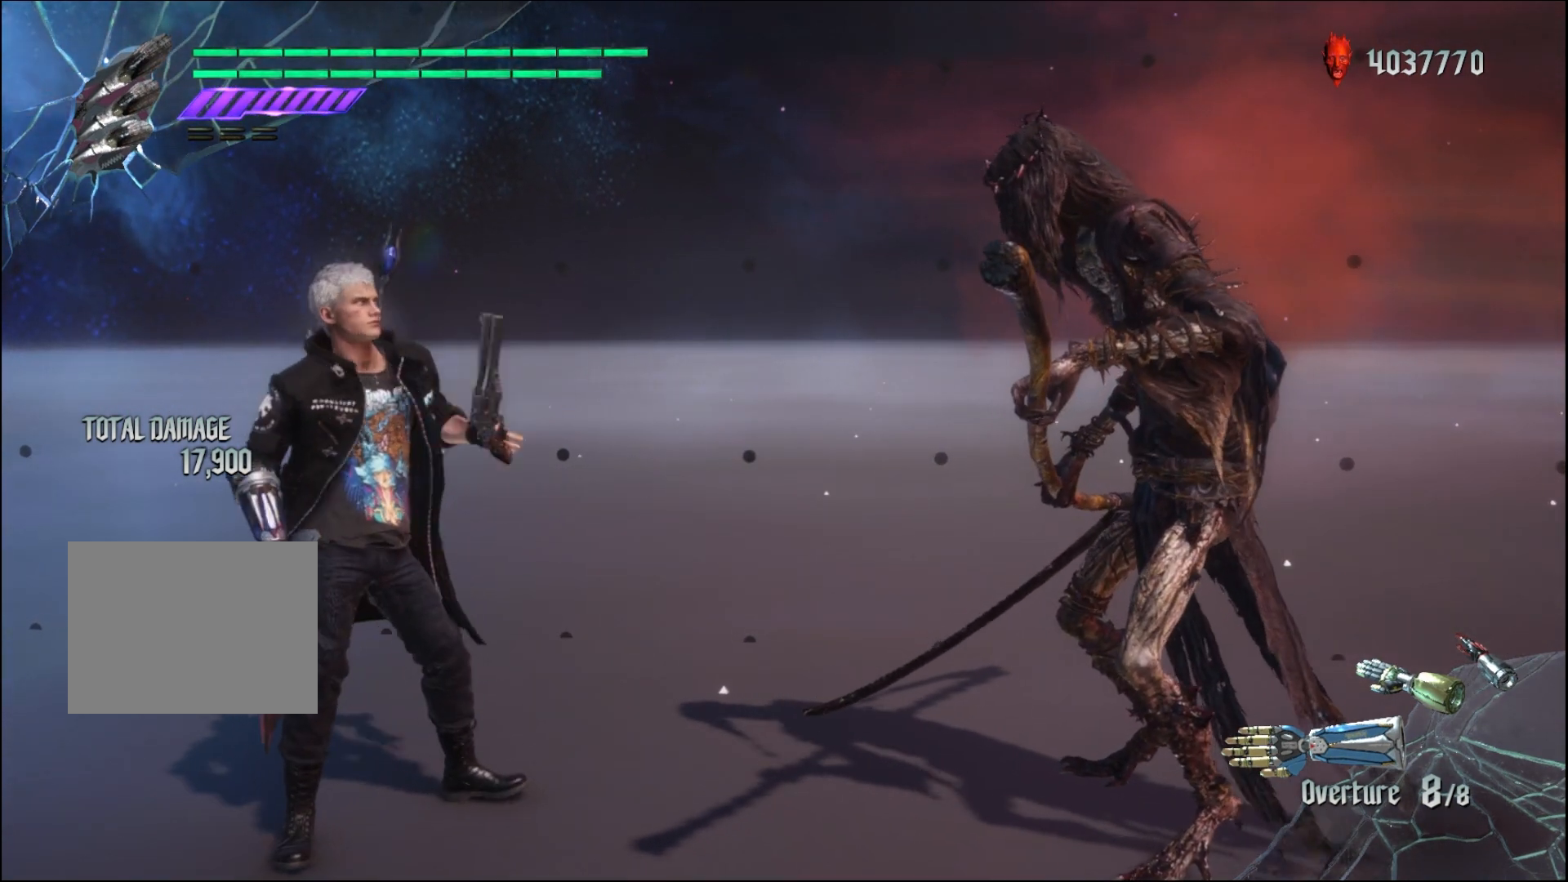
{"dt_ms": 500, "buttons": [], "left_stick": "center", "right_stick": "center", "events": []}
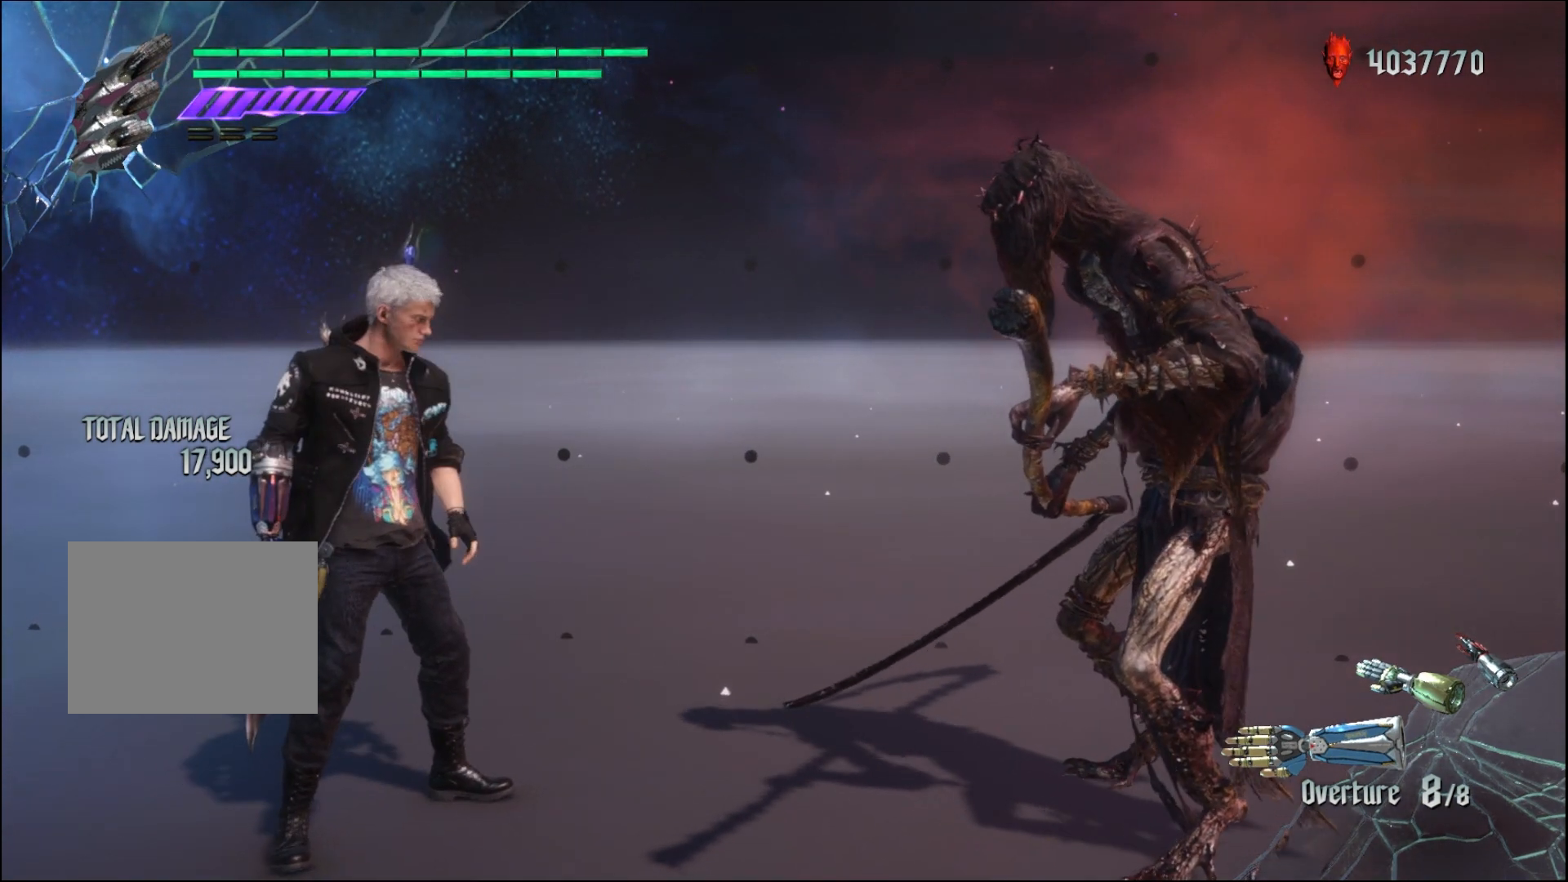
{"dt_ms": 500, "buttons": [], "left_stick": "center", "right_stick": "center", "events": []}
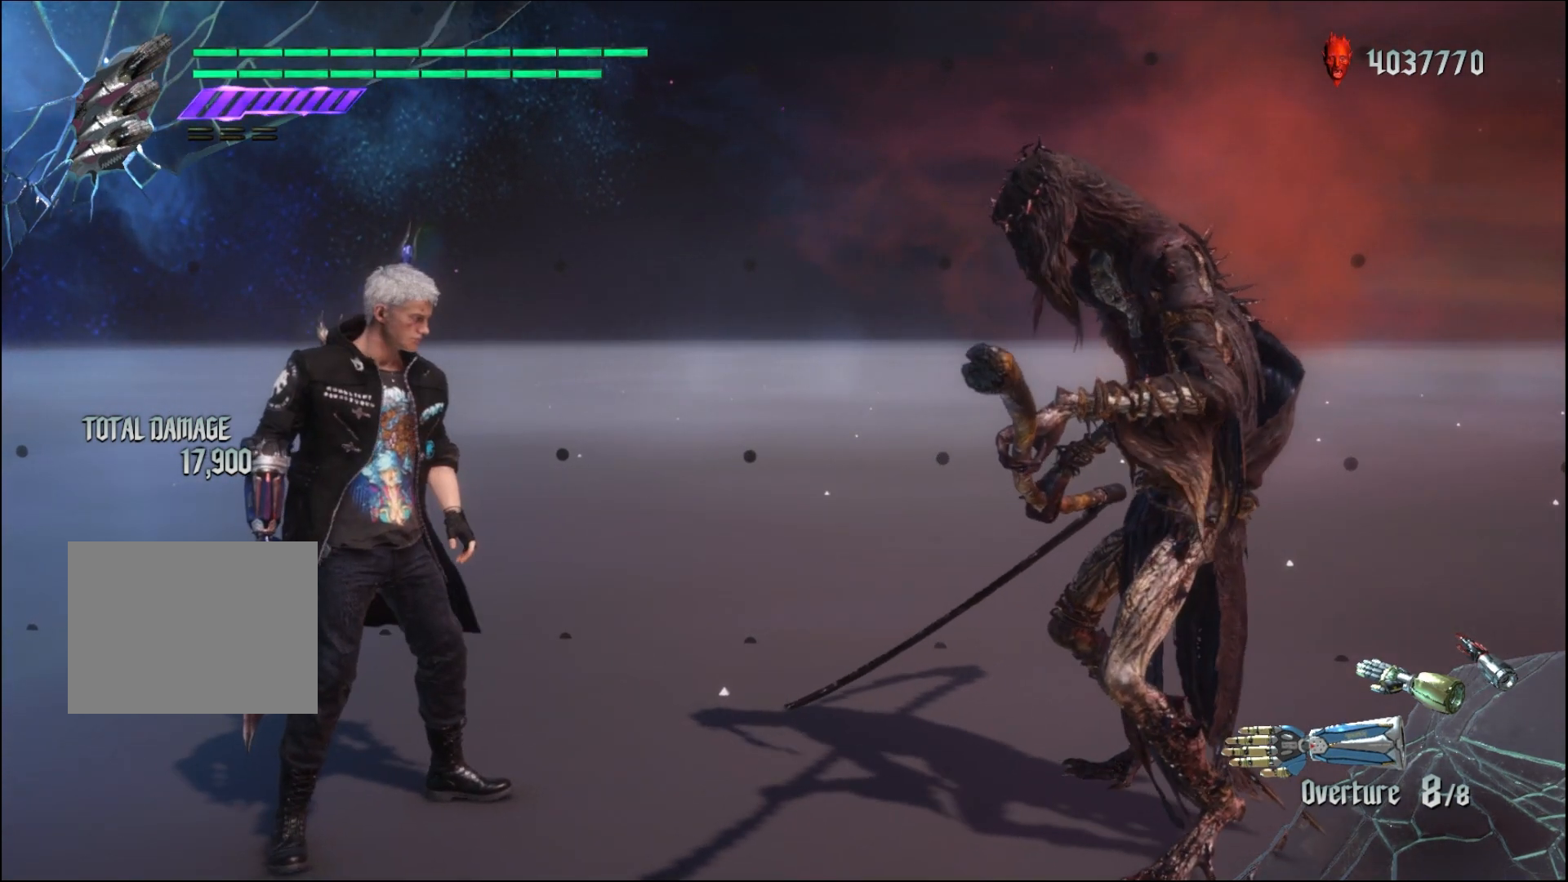
{"dt_ms": 500, "buttons": ["R1"], "left_stick": "center", "right_stick": "center", "events": [[167, "R1", "down"]]}
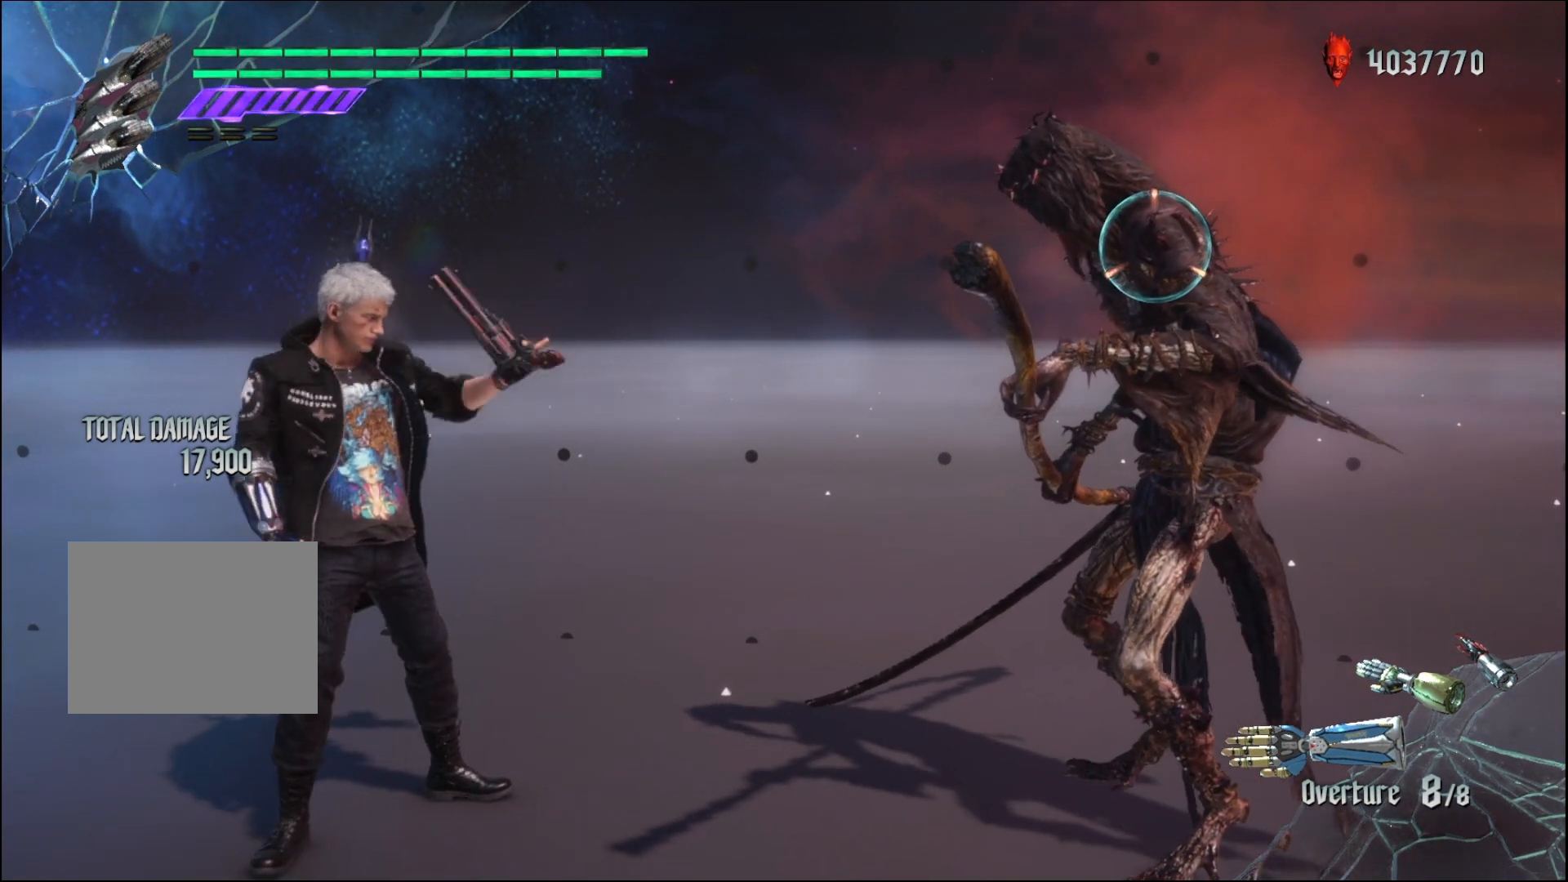
{"dt_ms": 500, "buttons": ["R1"], "left_stick": "center", "right_stick": "center", "events": []}
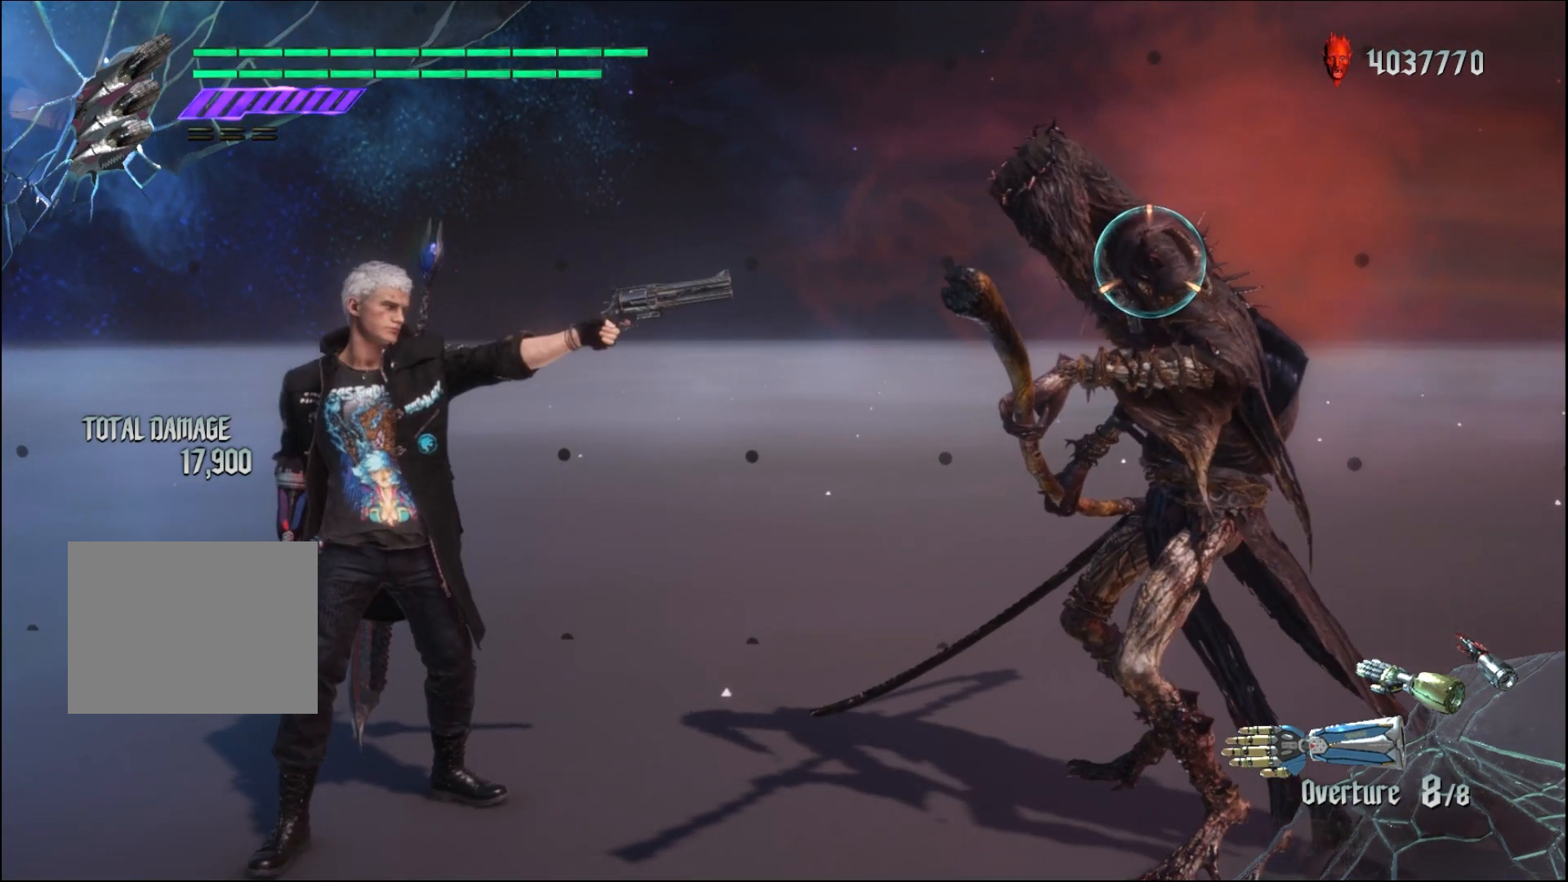
{"dt_ms": 500, "buttons": [], "left_stick": "center", "right_stick": "center", "events": [[200, "R1", "up"]]}
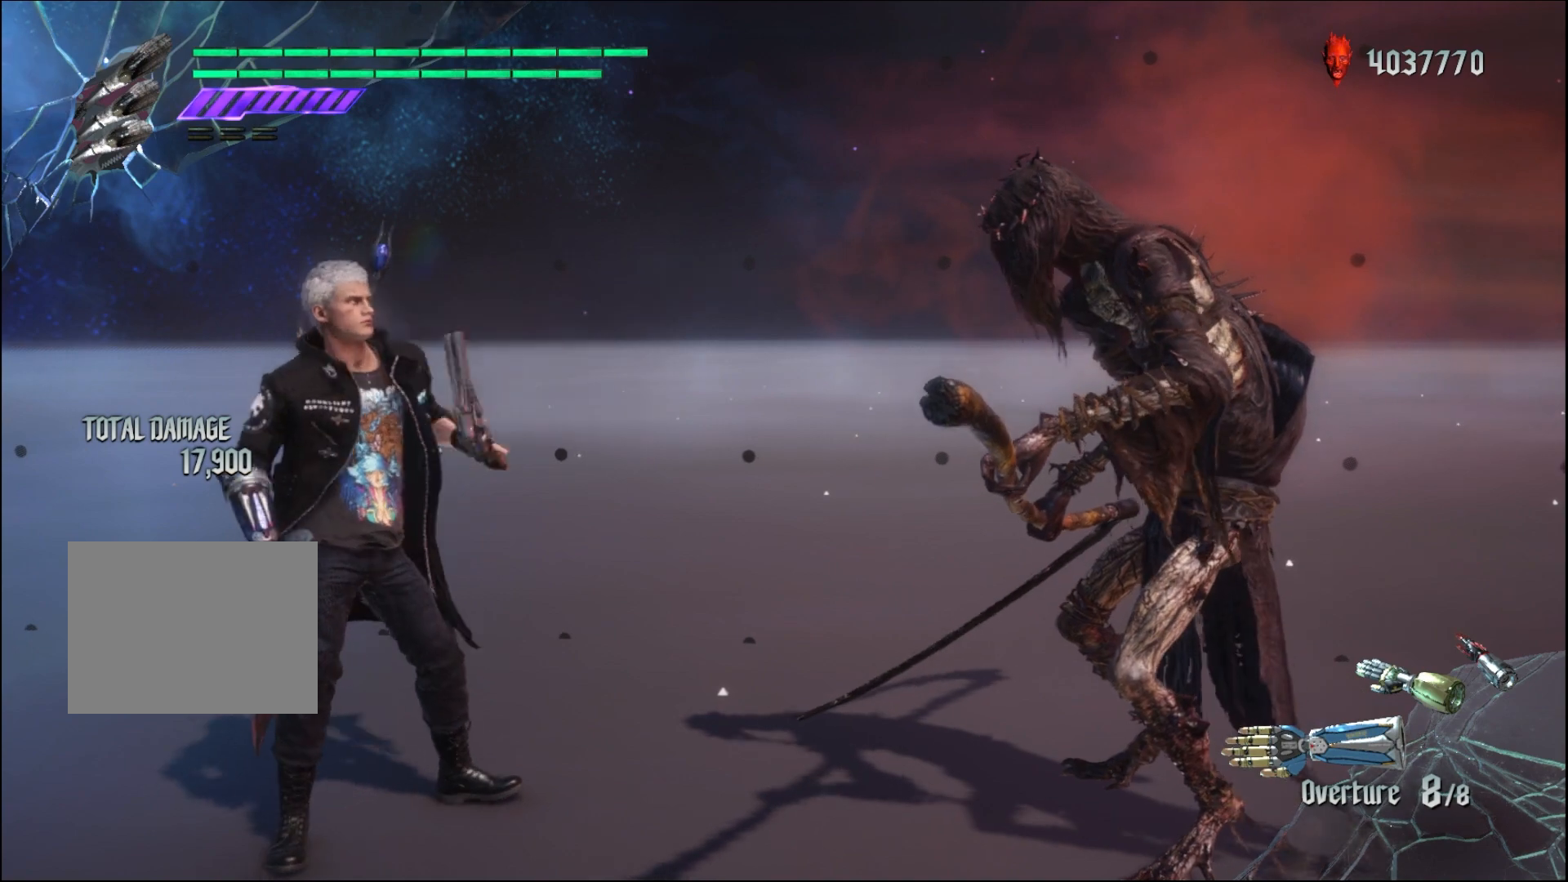
{"dt_ms": 500, "buttons": [], "left_stick": "center", "right_stick": "center", "events": []}
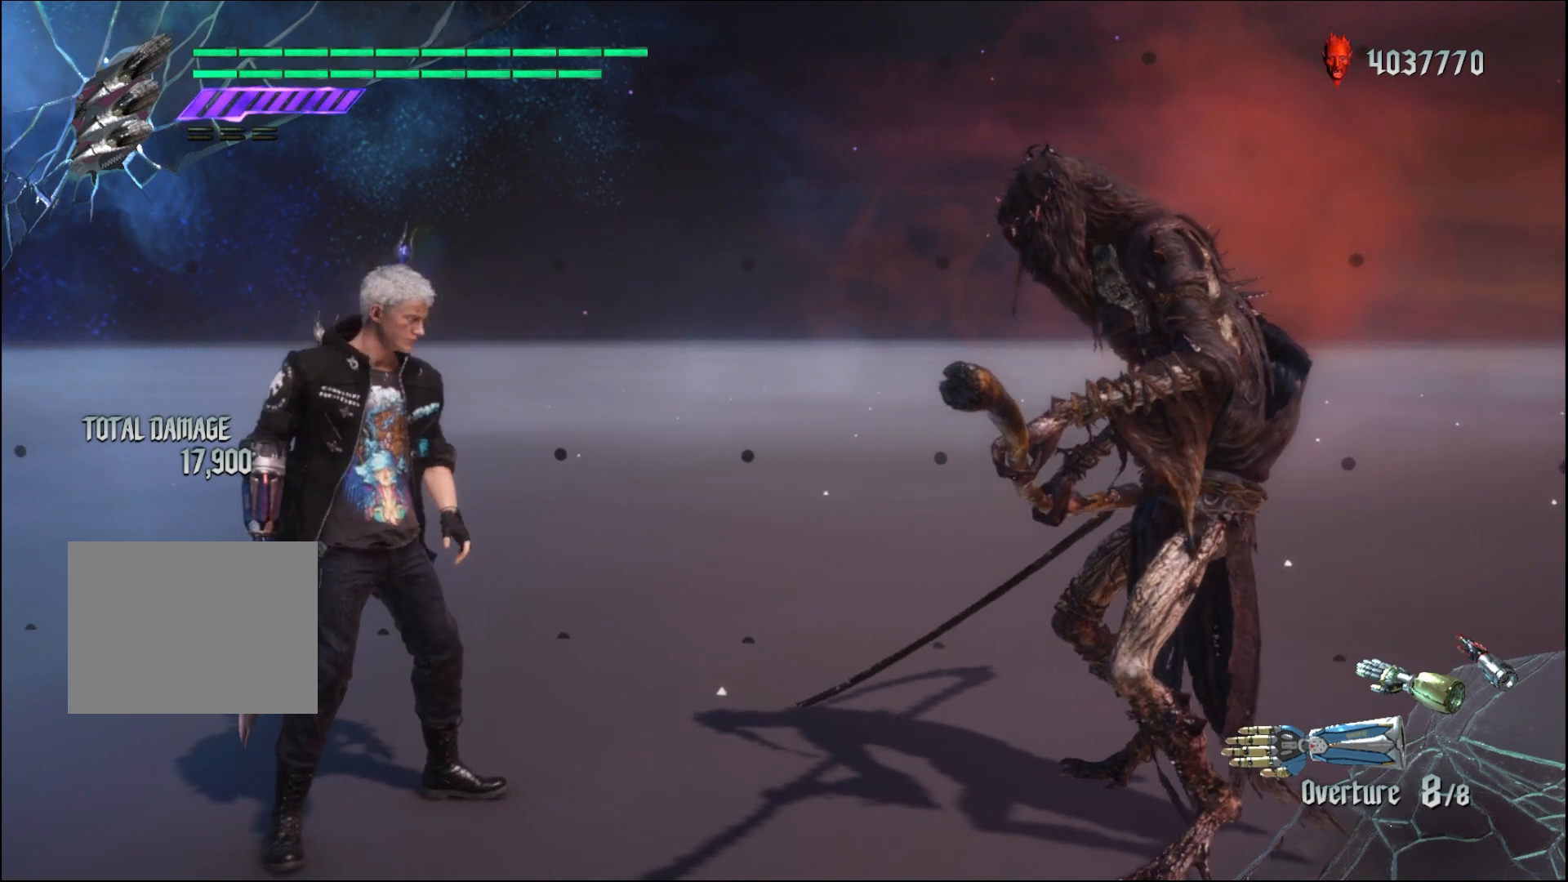
{"dt_ms": 500, "buttons": [], "left_stick": "center", "right_stick": "center"}
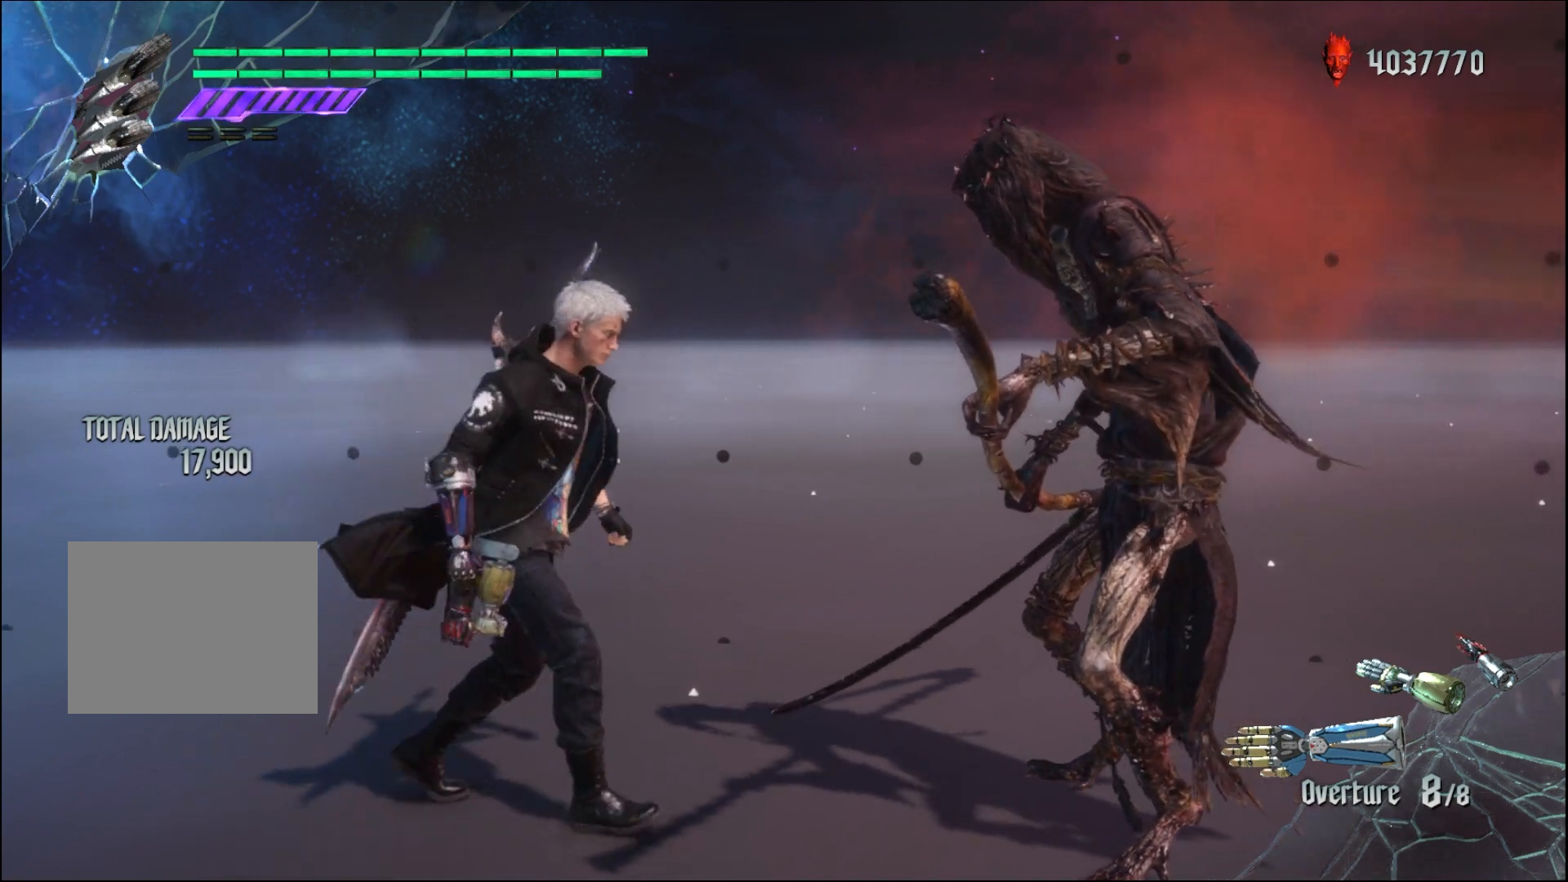
{"dt_ms": 500, "buttons": [], "left_stick": "center", "right_stick": "center", "events": []}
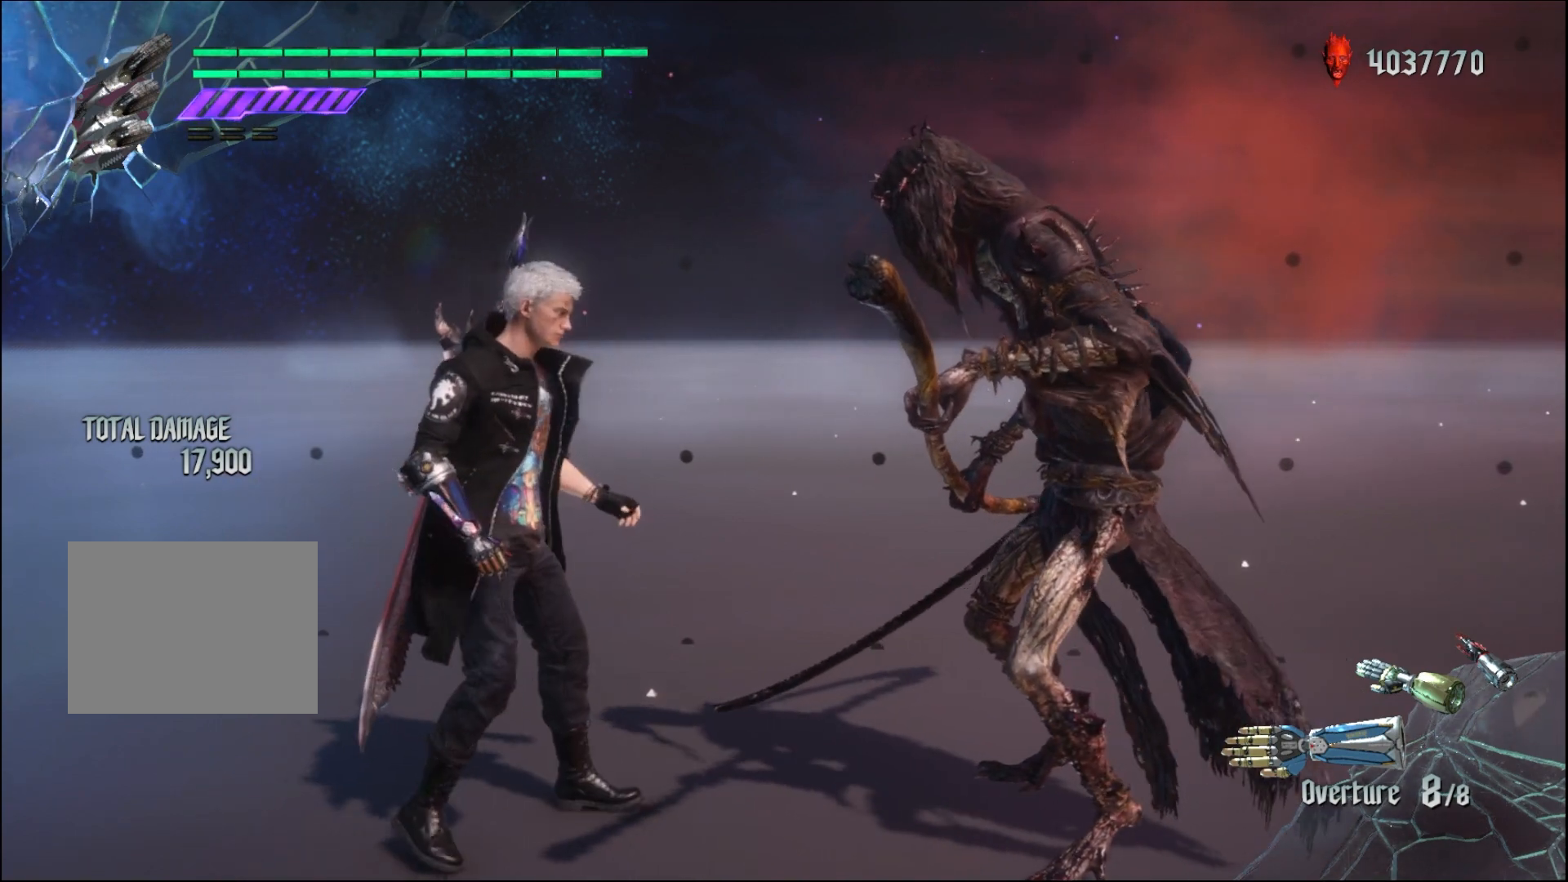
{"dt_ms": 500, "buttons": ["R1"], "left_stick": "down-right", "right_stick": "center"}
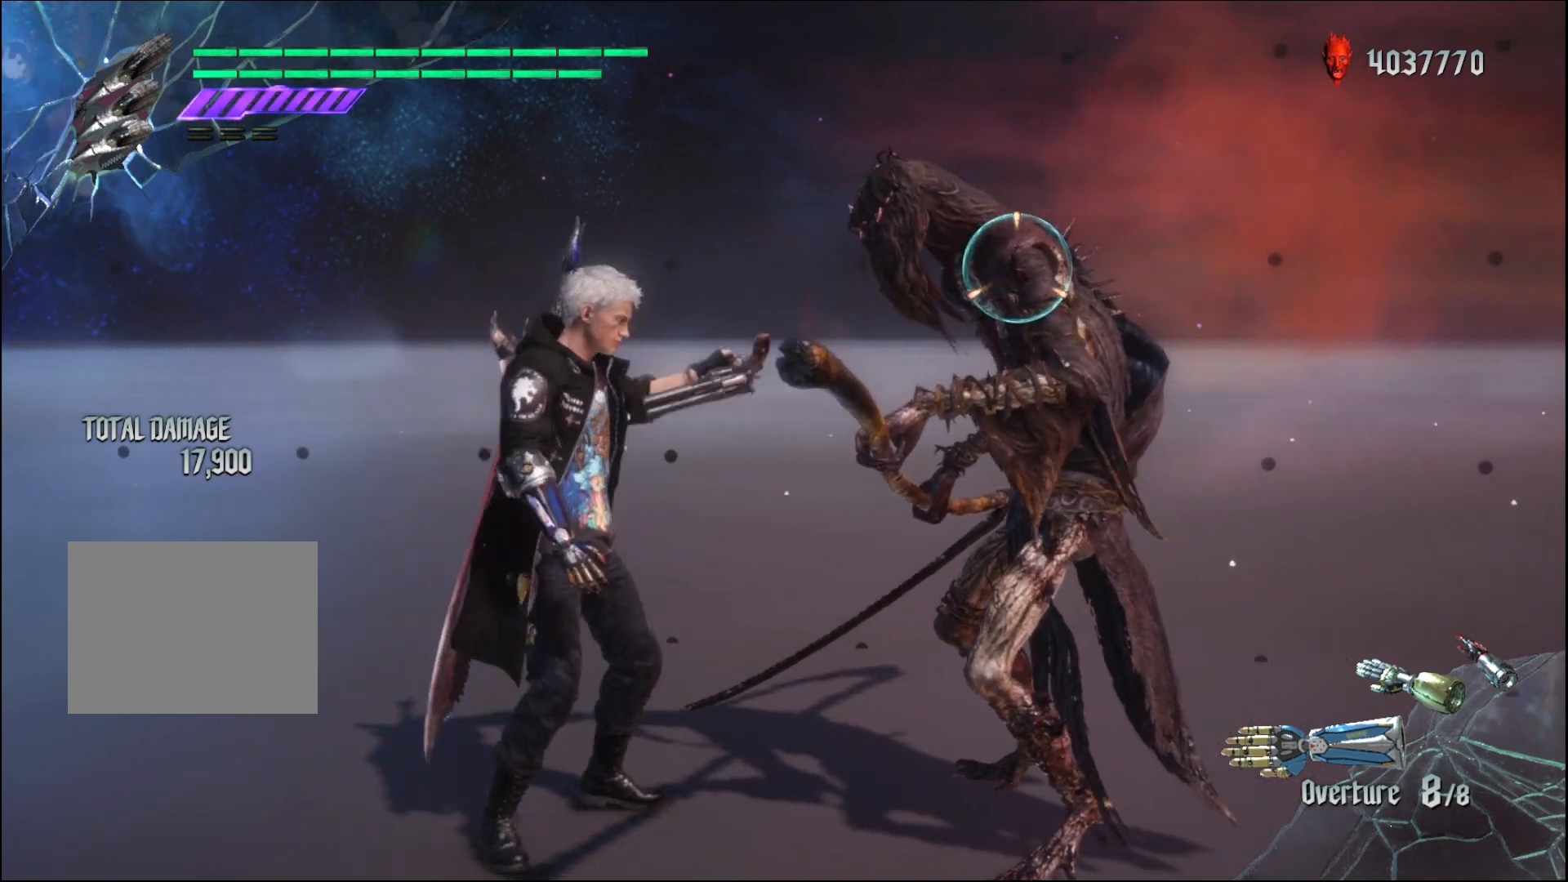
{"dt_ms": 500, "buttons": ["Y", "R1"], "left_stick": "down-left", "right_stick": "center"}
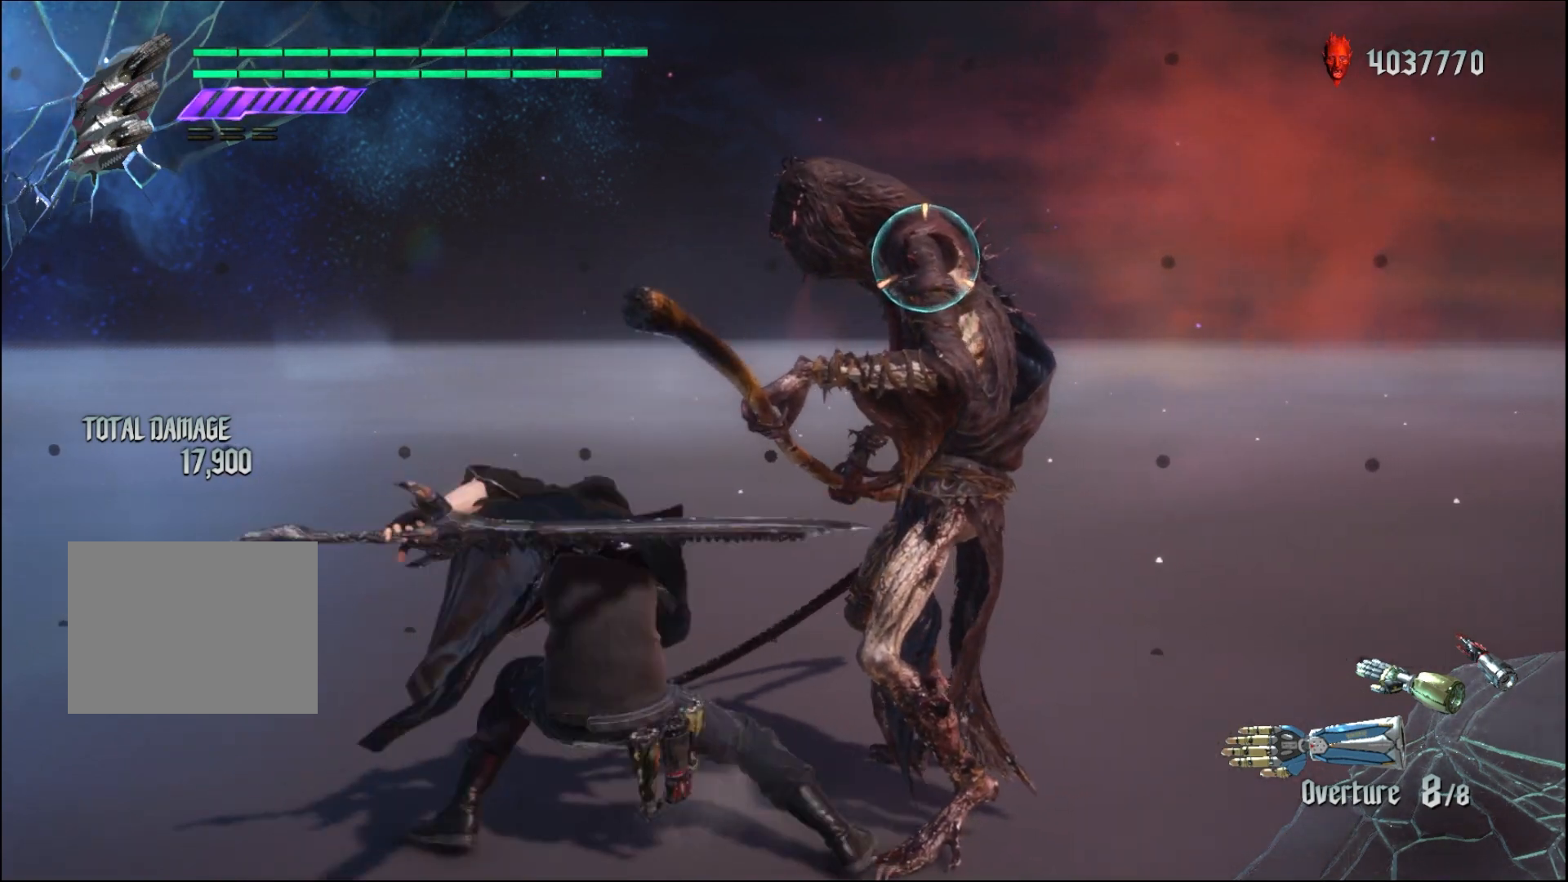
{"dt_ms": 500, "buttons": ["R1"], "left_stick": "down-left", "right_stick": "center", "events": [[367, "Y", "up"]]}
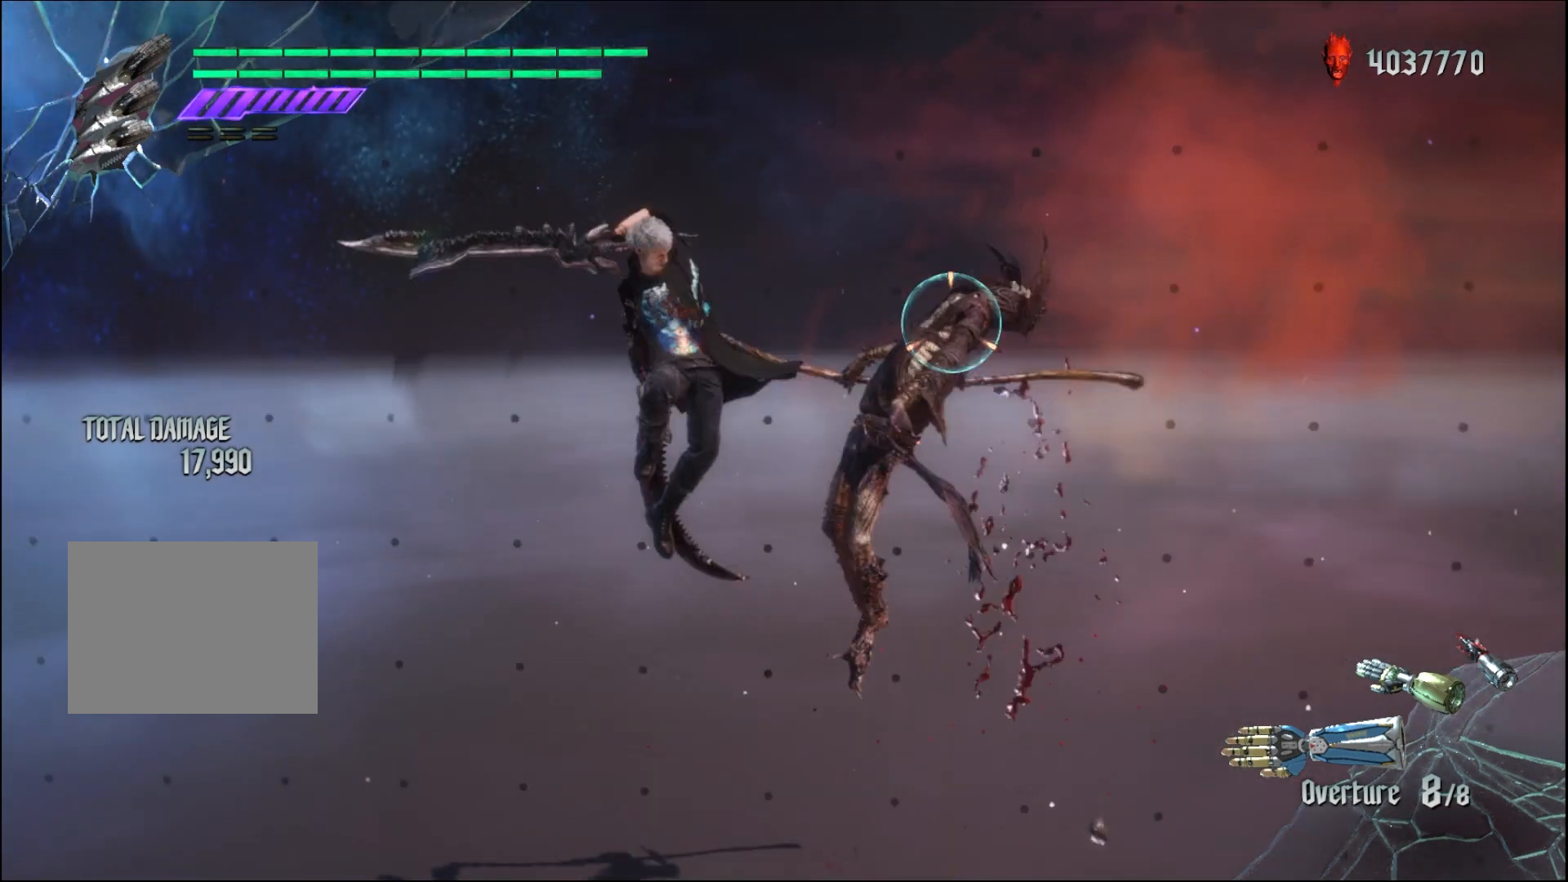
{"dt_ms": 500, "buttons": ["R1"], "left_stick": "center", "right_stick": "center", "events": [[67, "left_stick", "down-right"], [100, "Y", "down"], [267, "Y", "up"], [467, "left_stick", "center"]]}
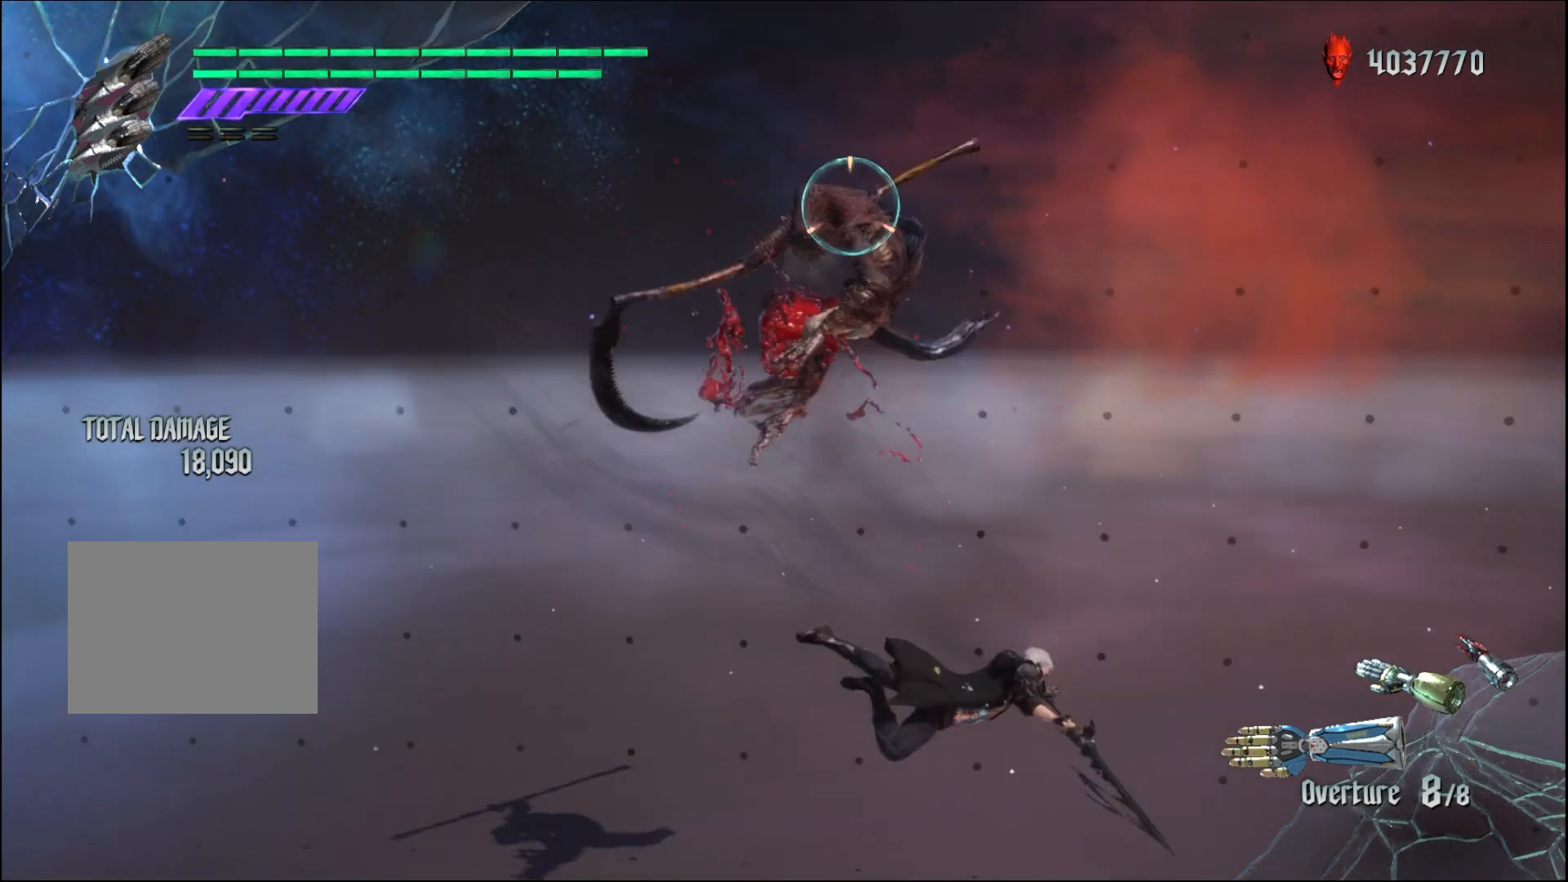
{"dt_ms": 1000, "buttons": ["R1"], "left_stick": "center", "right_stick": "down-left"}
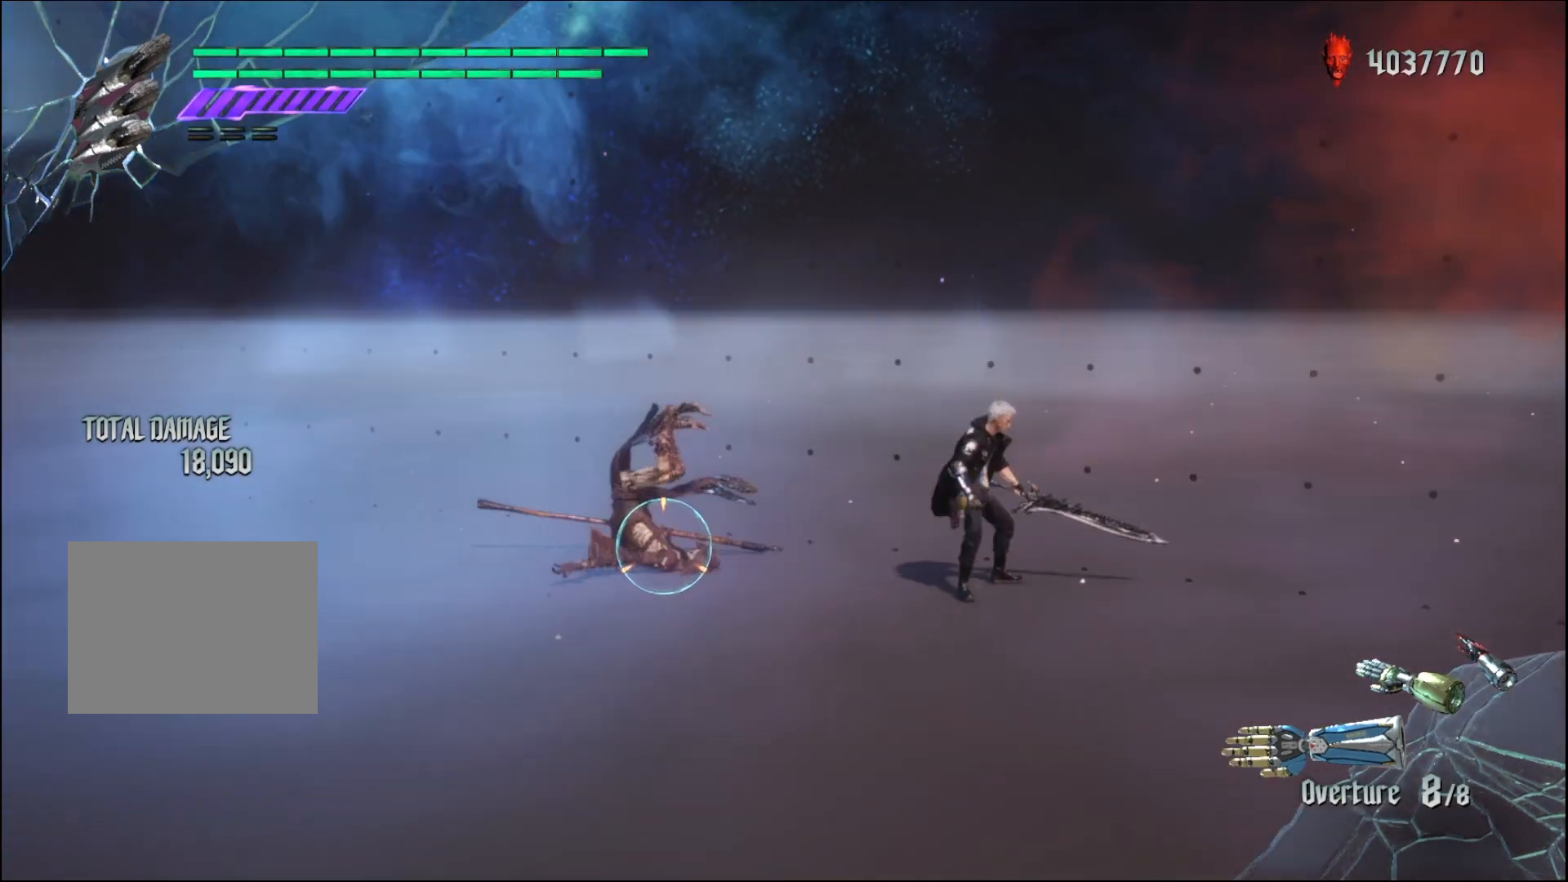
{"dt_ms": 500, "buttons": [], "left_stick": "down", "right_stick": "center", "events": [[367, "left_stick", "down"], [400, "right_stick", "center"], [500, "R1", "up"]]}
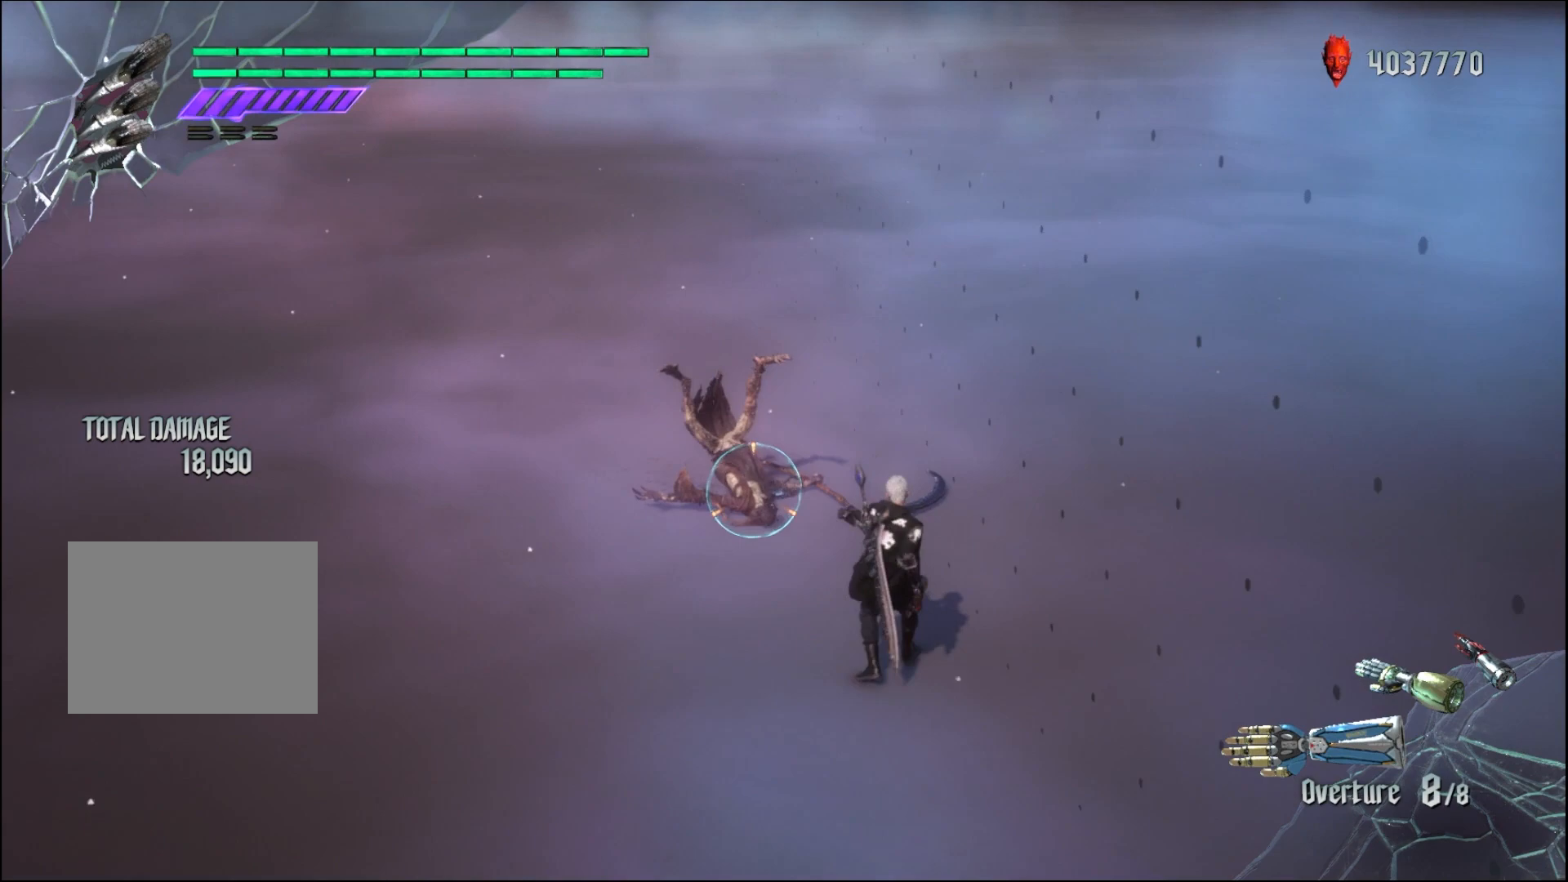
{"dt_ms": 500, "buttons": [], "left_stick": "center", "right_stick": "center", "events": [[333, "left_stick", "center"]]}
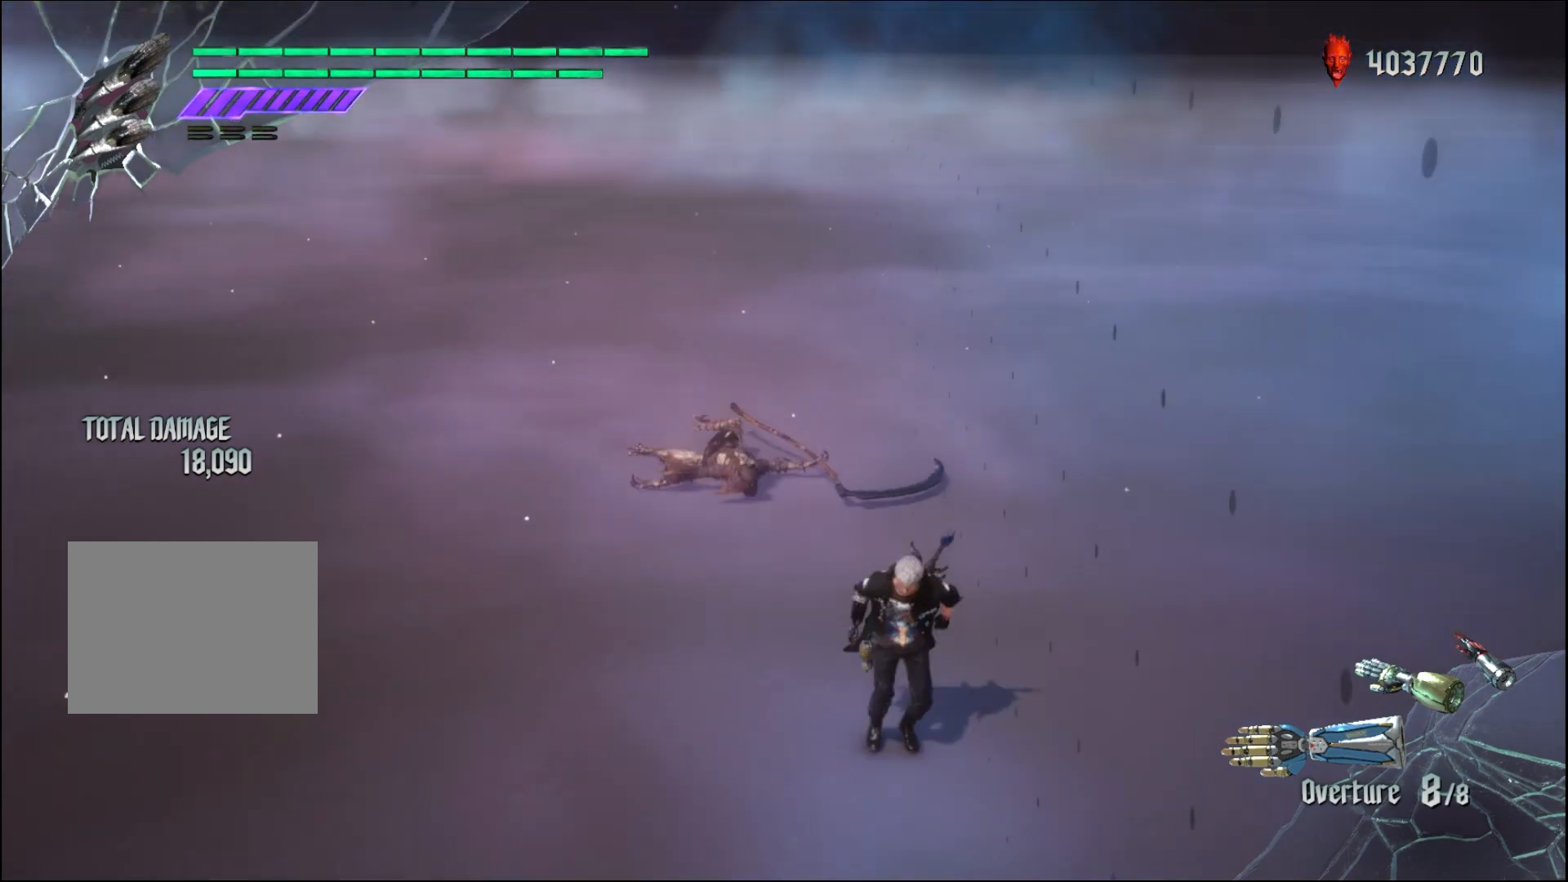
{"dt_ms": 500, "buttons": [], "left_stick": "center", "right_stick": "center", "events": [[33, "left_stick", "down"], [267, "left_stick", "left"], [333, "left_stick", "up"], [400, "left_stick", "center"]]}
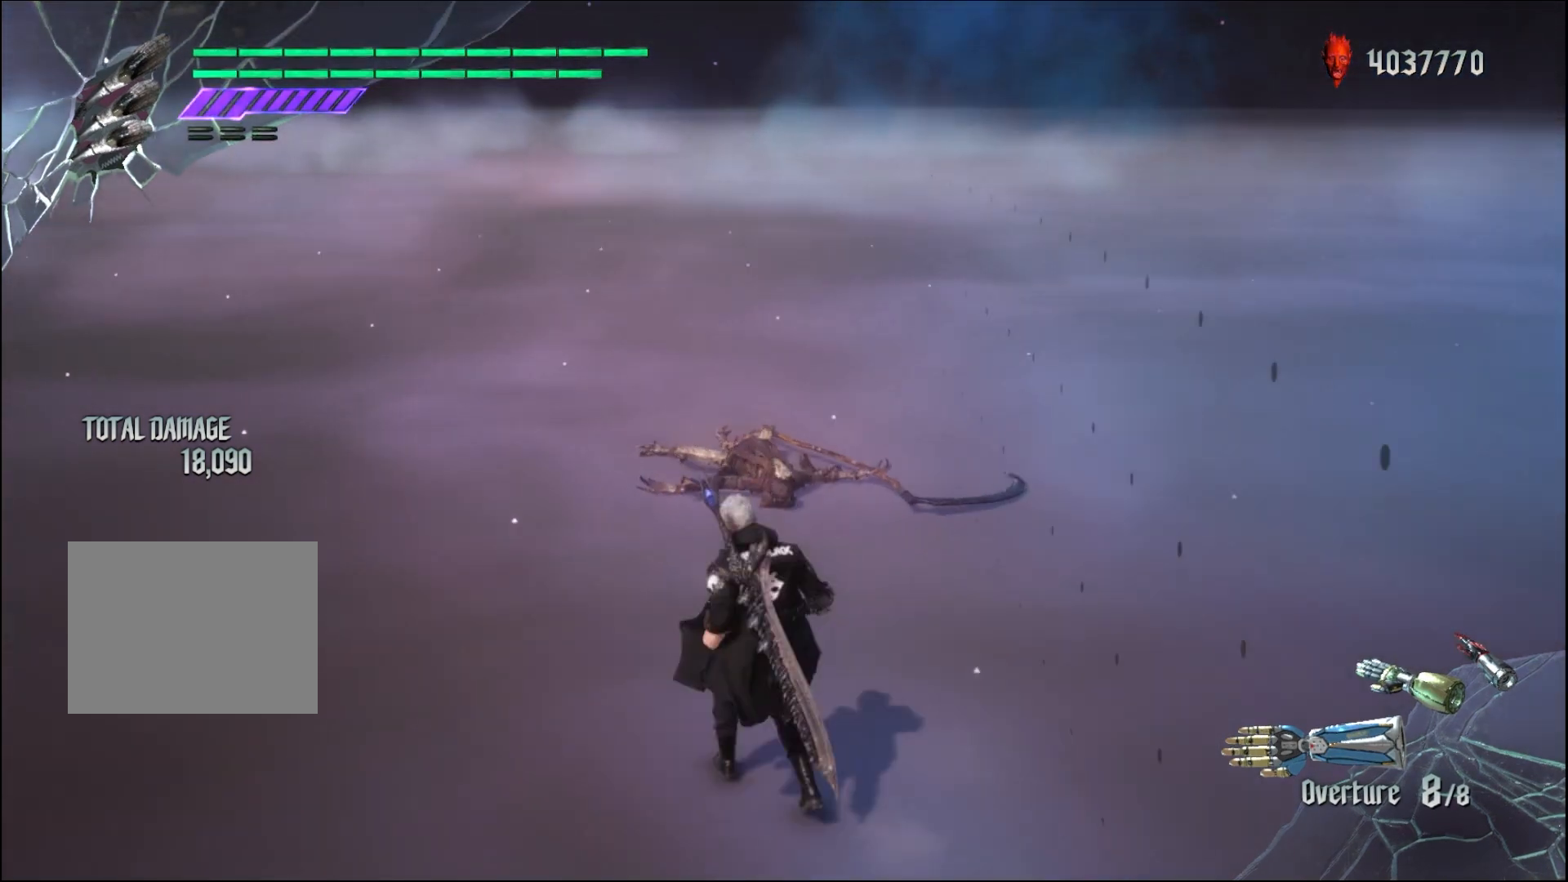
{"dt_ms": 500, "buttons": ["Y", "R1"], "left_stick": "up", "right_stick": "center", "events": [[67, "A", "down"], [267, "A", "up"], [300, "R1", "down"], [300, "left_stick", "up"], [400, "Y", "down"]]}
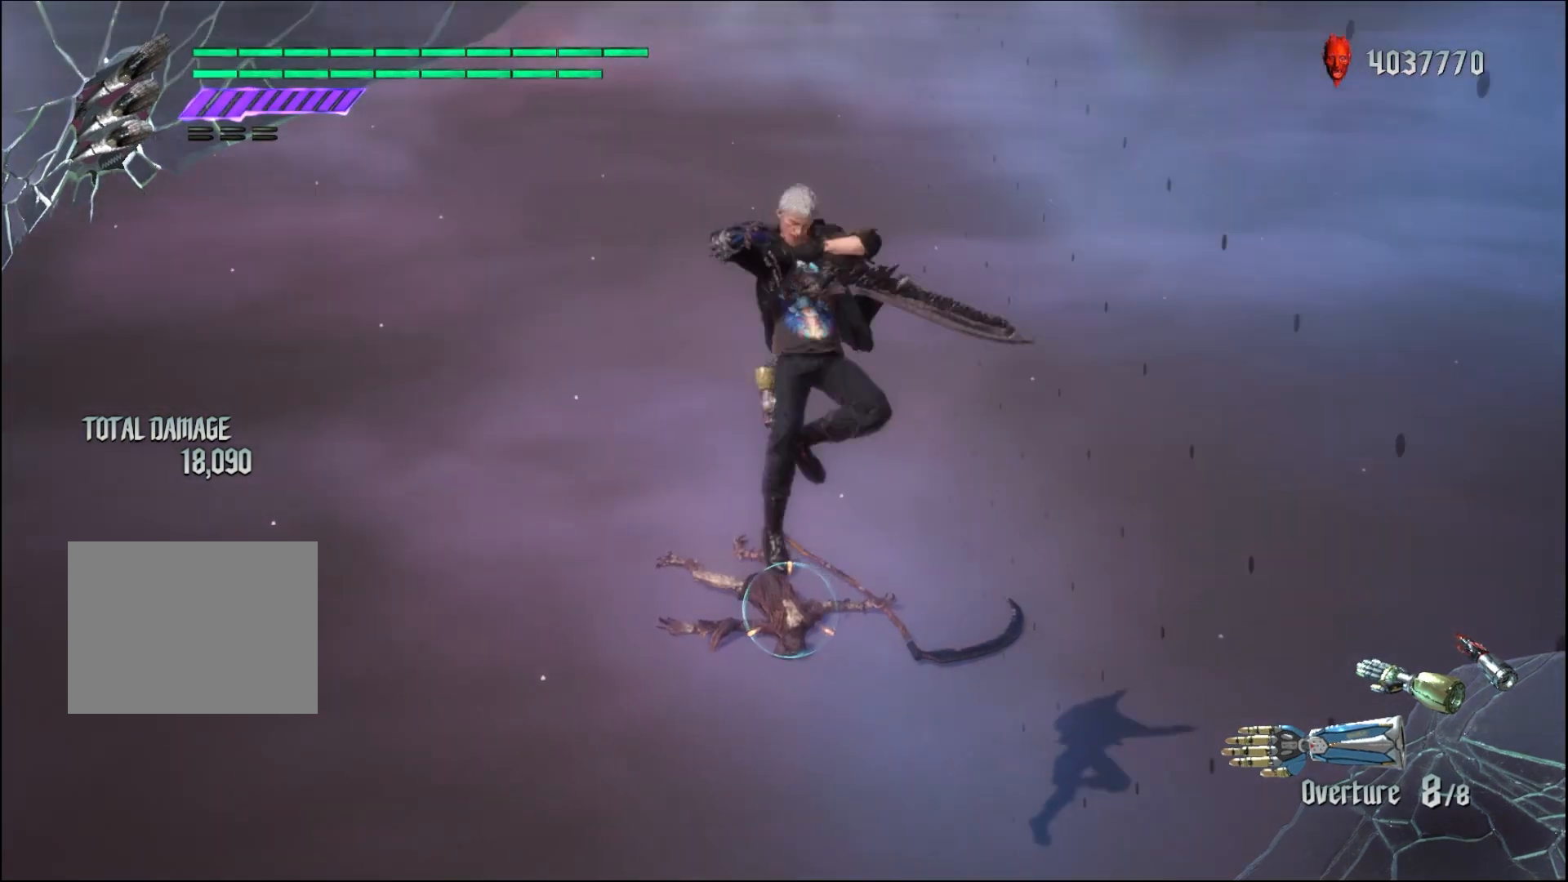
{"dt_ms": 500, "buttons": ["R1"], "left_stick": "center", "right_stick": "center", "events": [[67, "Y", "up"], [200, "left_stick", "center"]]}
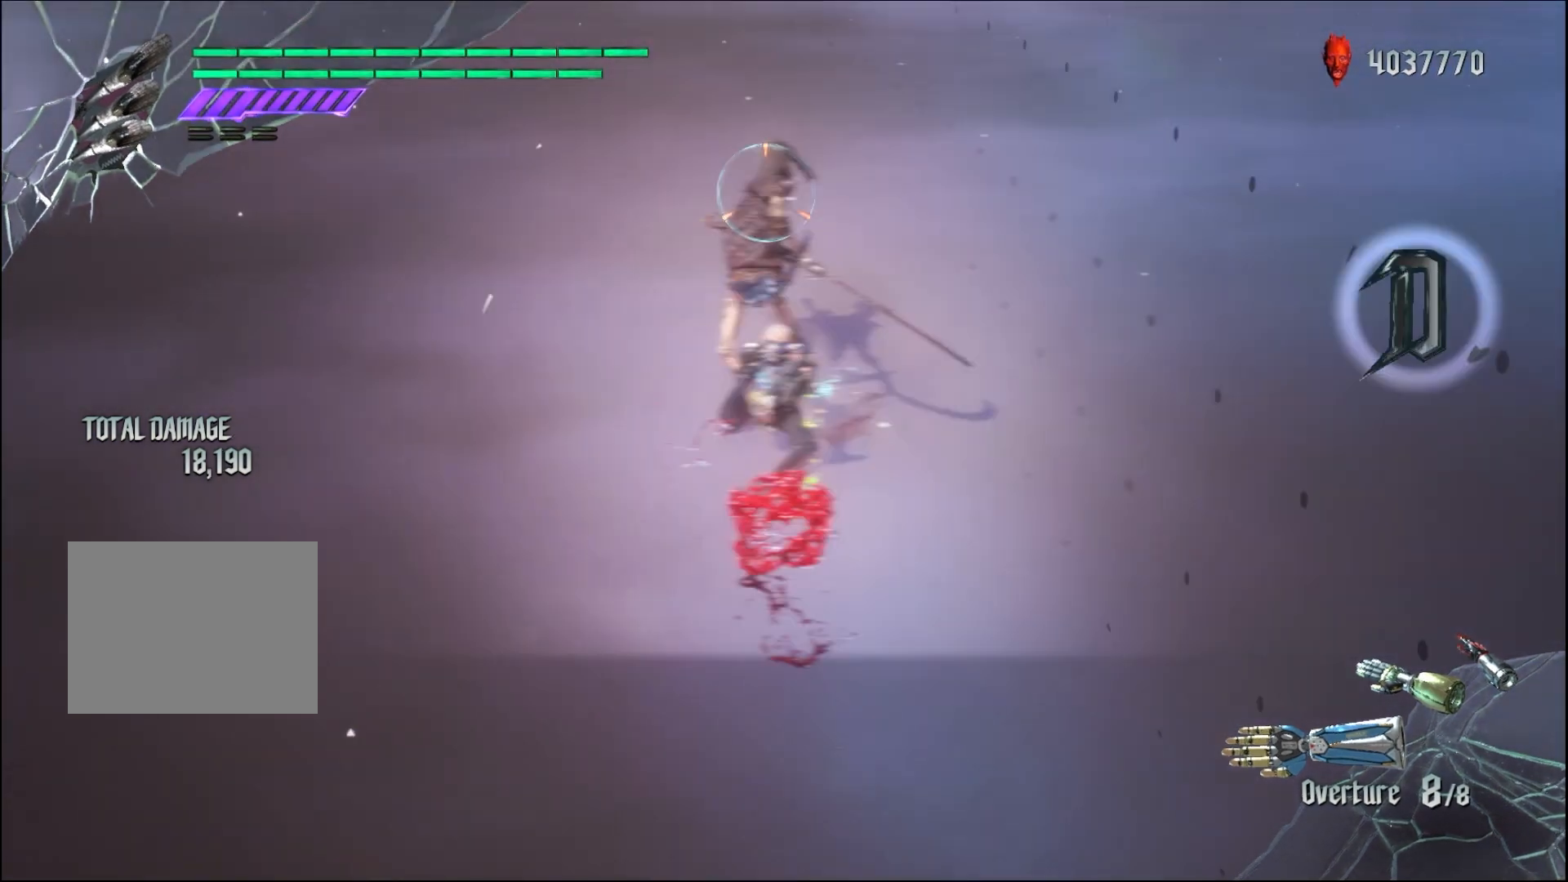
{"dt_ms": 500, "buttons": ["R1"], "left_stick": "center", "right_stick": "center", "events": []}
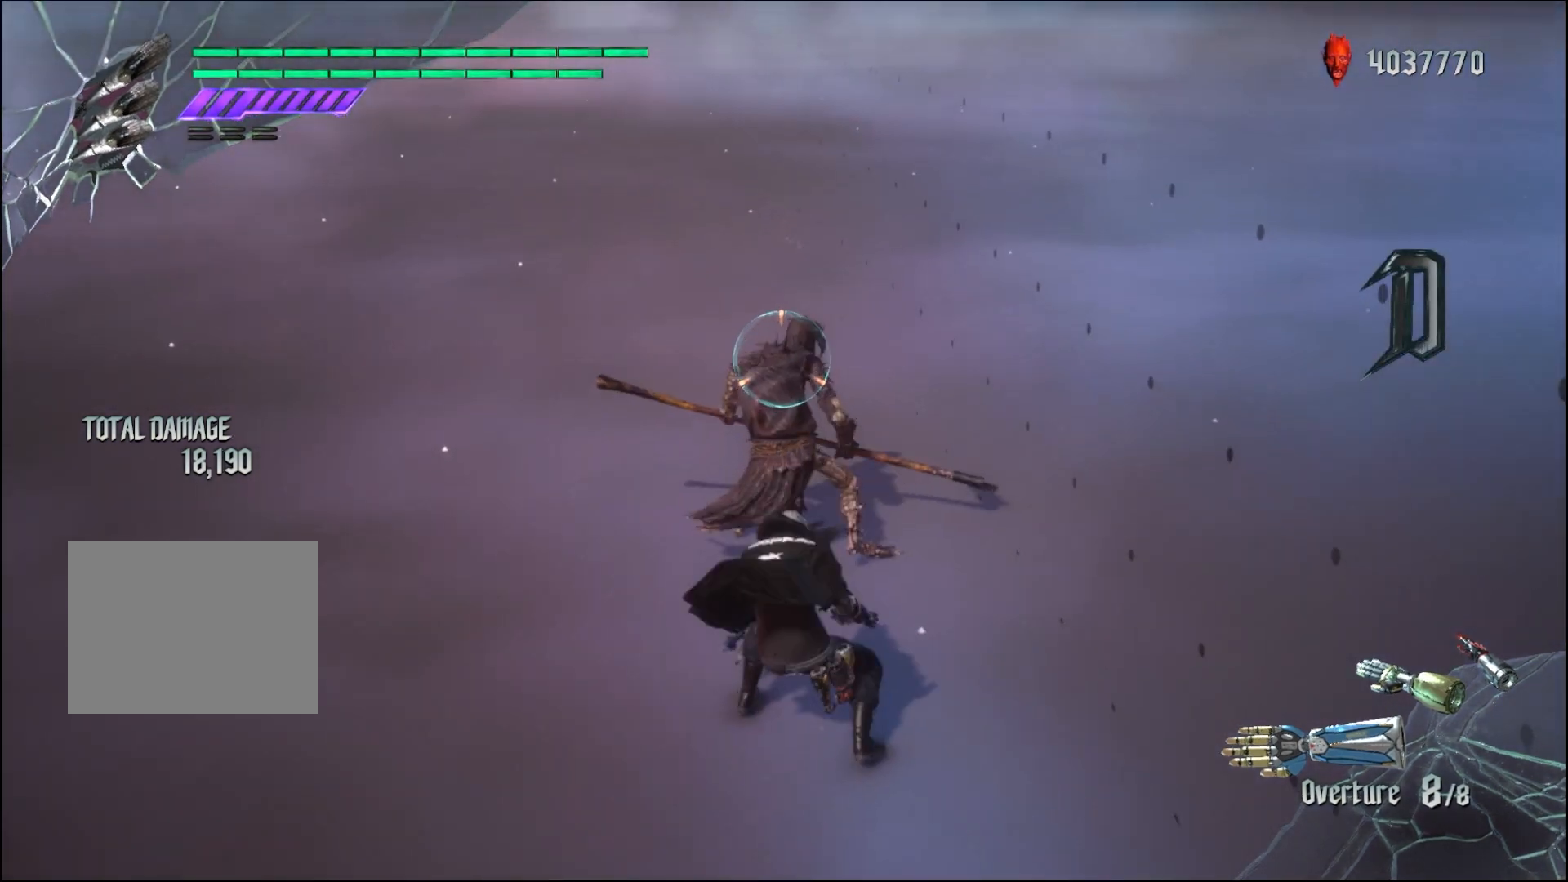
{"dt_ms": 500, "buttons": [], "left_stick": "center", "right_stick": "center", "events": [[133, "left_stick", "down"], [433, "R1", "up"], [467, "left_stick", "center"]]}